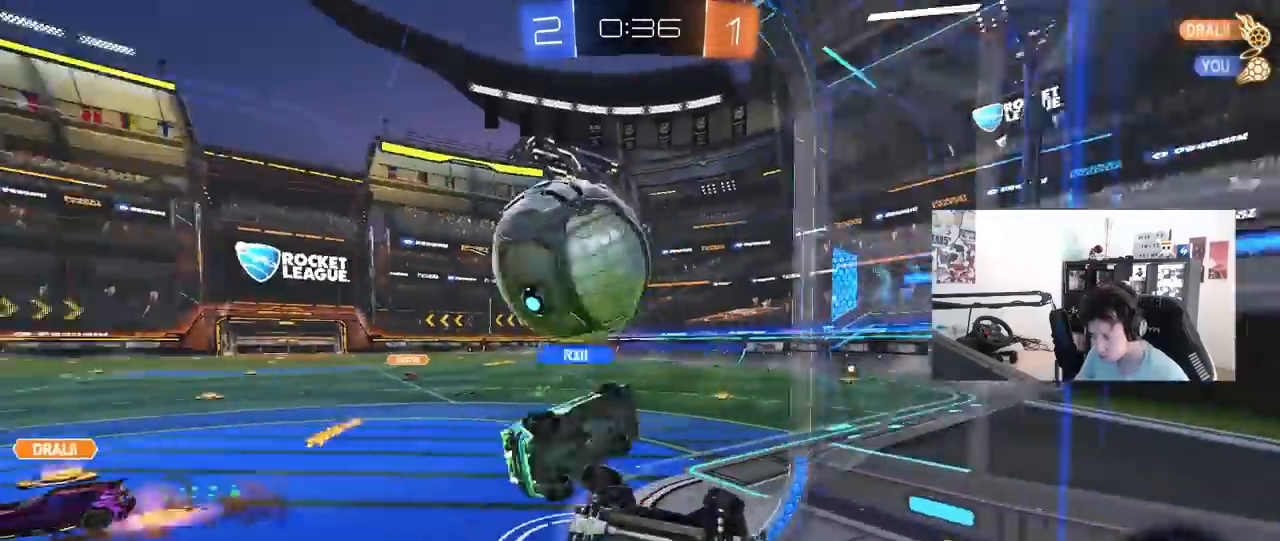
Gameplay with keyboard and mouse; each line is a JSON object with the keys and mouse buttons held at the frame after it. "events" lists presses ("down") and releases ("up") of "1", "2", "3", "4", "5", "a", "alt", "c", "caps_lock", "ctrl", "d", "e", "f", "g", "q", "r", "s", "shift", "space", "t", "tab", "v", "w", "x", "z", "mouse_left", "mouse_wheel" and "mouse_right" between this image and that frame as [ms after this image, input, new state], when the widget could be followed in between. "mouse_left", "mouse_wheel", "mouse_right" = the "left", "wheel", "right" buttons of the "mouse" list. No other keys are recorded. "wheel" means that the mouse wheel is clicked or scrolled. "mouse_move" is the direction in which the mouse moves at that frame (one of eight, or "still"), when it could be read.
{"keys": ["a", "w"], "mouse": ["left"], "mouse_move": "still", "events": [[350, "shift", "up"], [350, "w", "down"], [450, "mouse_left", "down"]]}
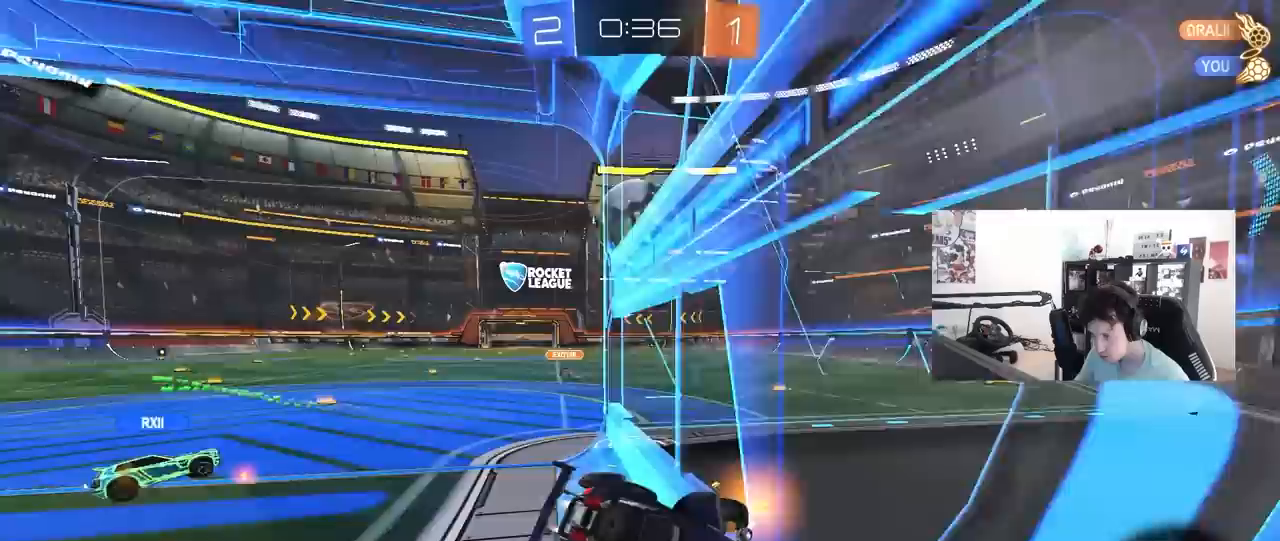
{"keys": ["a", "w"], "mouse": [], "mouse_move": "still", "events": [[133, "mouse_left", "up"], [233, "shift", "down"], [367, "shift", "up"]]}
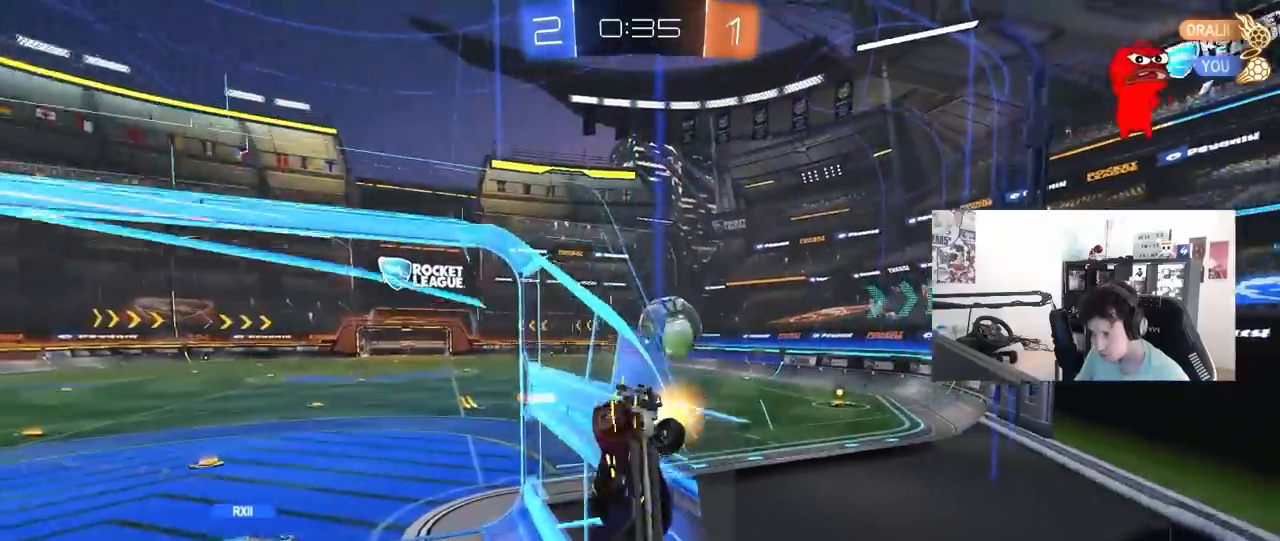
{"keys": ["d", "shift"], "mouse": [], "mouse_move": "still", "events": [[50, "s", "down"], [50, "w", "up"], [150, "a", "up"], [200, "d", "down"], [200, "mouse_right", "down"], [250, "shift", "down"], [300, "s", "up"], [433, "mouse_right", "up"]]}
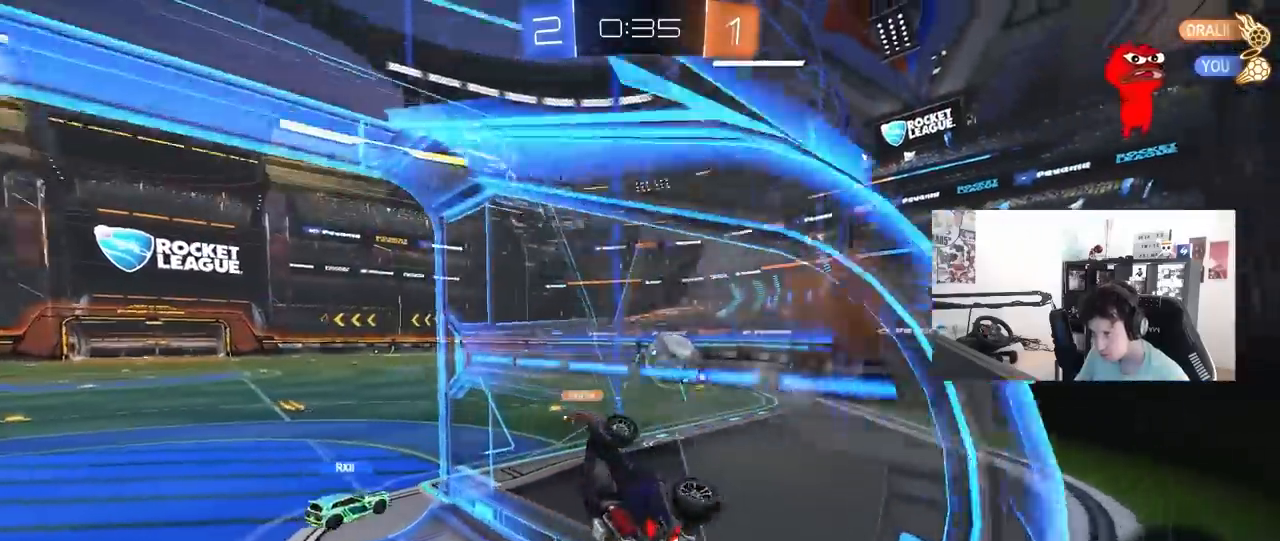
{"keys": ["a"], "mouse": [], "mouse_move": "still", "events": [[167, "d", "up"], [167, "shift", "up"], [267, "w", "down"], [350, "mouse_right", "down"], [500, "a", "down"], [500, "mouse_right", "up"], [500, "w", "up"]]}
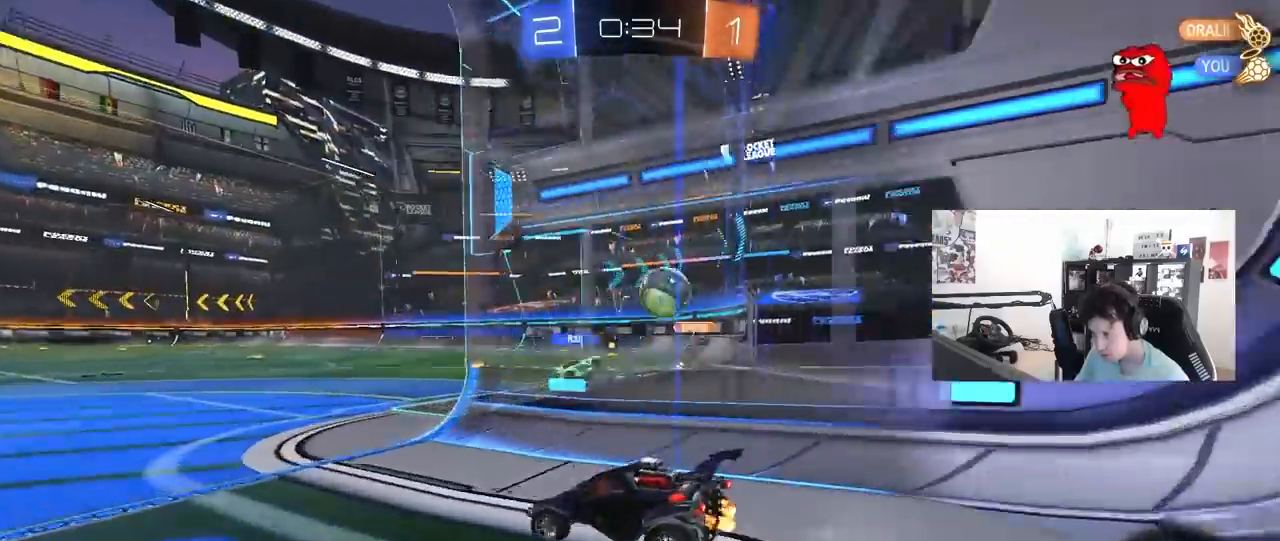
{"keys": ["d"], "mouse": [], "mouse_move": "still", "events": [[183, "a", "up"], [367, "d", "down"]]}
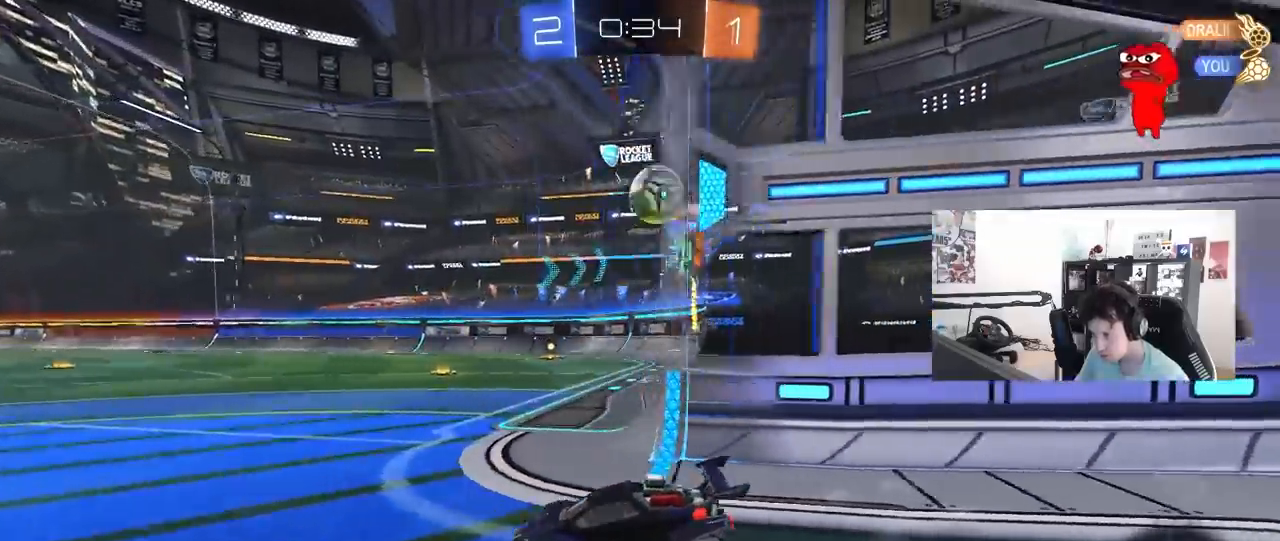
{"keys": ["d"], "mouse": [], "mouse_move": "still", "events": [[17, "d", "up"], [100, "a", "down"], [150, "w", "down"], [433, "a", "up"], [433, "d", "down"], [433, "w", "up"]]}
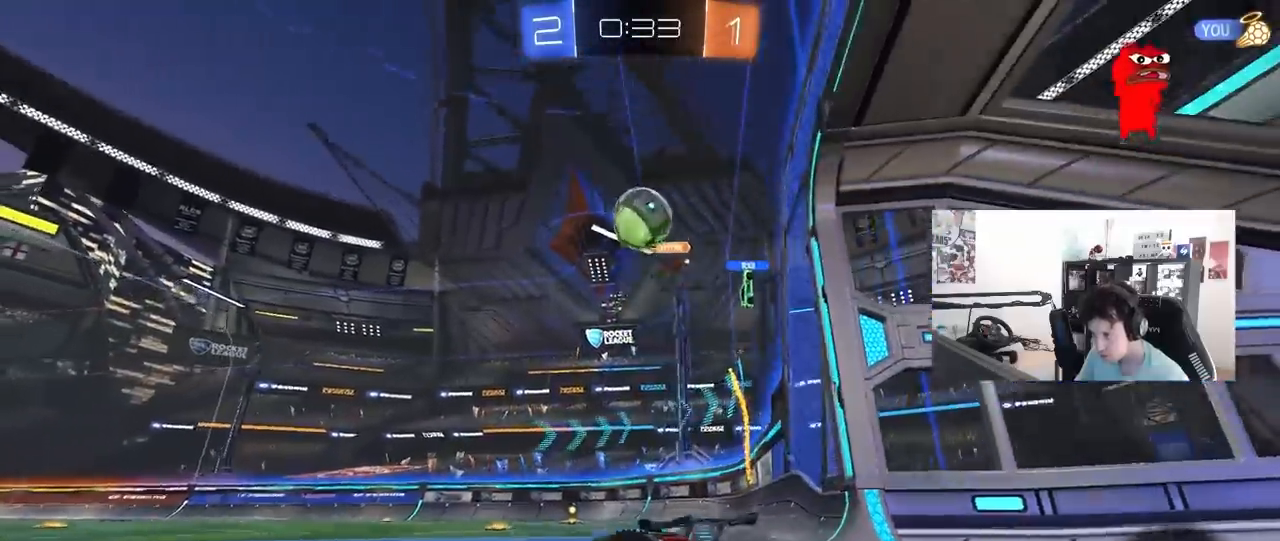
{"keys": ["w"], "mouse": [], "mouse_move": "still", "events": [[67, "d", "up"], [117, "a", "down"], [117, "shift", "down"], [167, "shift", "up"], [400, "a", "up"], [500, "w", "down"]]}
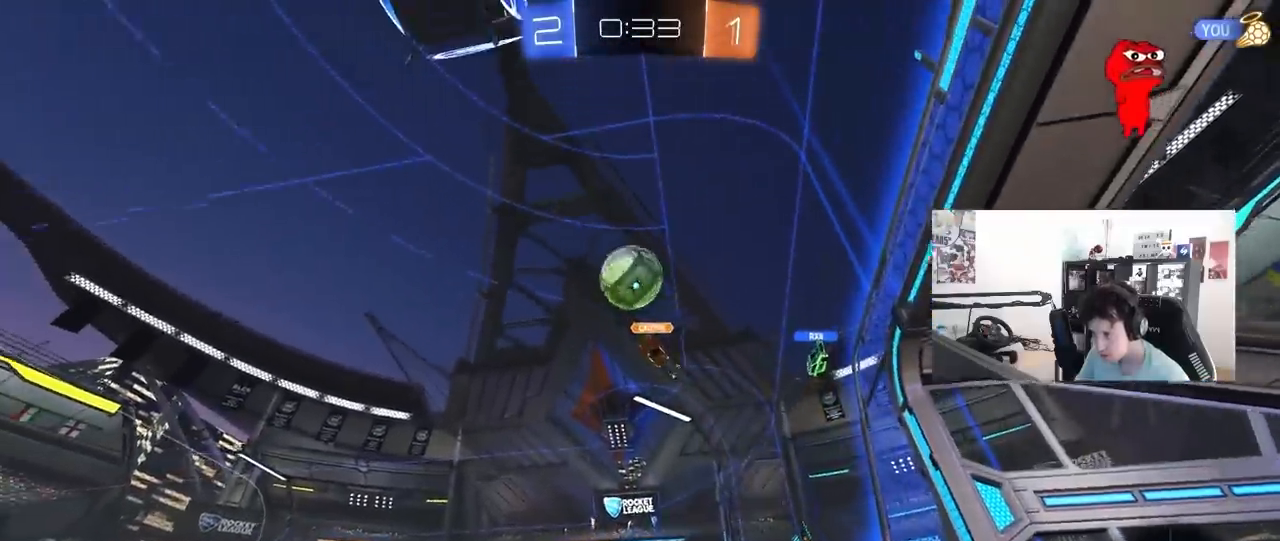
{"keys": [], "mouse": ["right"], "mouse_move": "still", "events": [[83, "d", "down"], [133, "d", "up"], [133, "w", "up"], [183, "mouse_right", "down"], [183, "s", "down"], [283, "a", "down"], [317, "a", "up"], [317, "d", "down"], [467, "d", "up"], [467, "s", "up"]]}
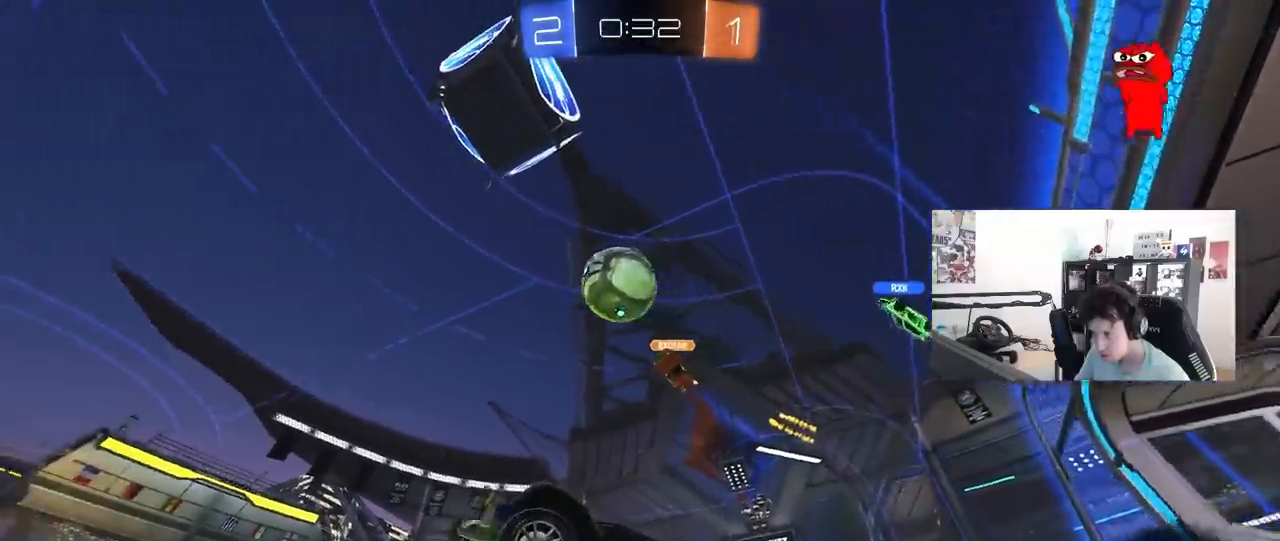
{"keys": [], "mouse": [], "mouse_move": "still", "events": [[17, "mouse_left", "down"], [67, "d", "down"], [100, "mouse_right", "up"], [100, "s", "down"], [150, "mouse_left", "up"], [250, "d", "up"], [300, "a", "down"], [300, "s", "up"], [300, "shift", "down"], [333, "a", "up"], [333, "shift", "up"], [383, "d", "down"], [483, "d", "up"]]}
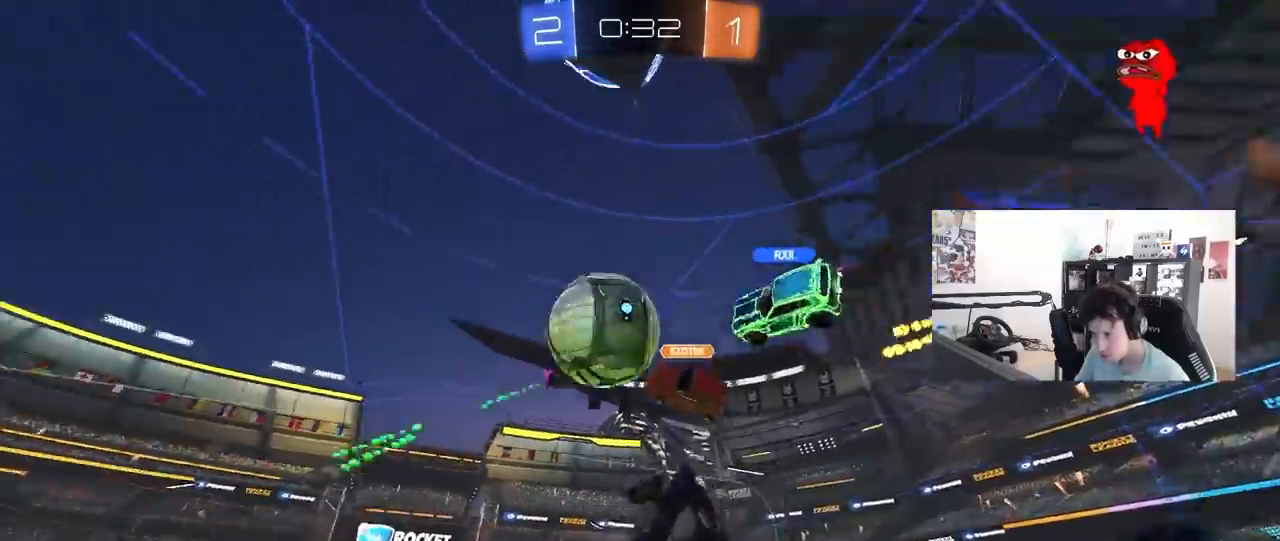
{"keys": ["d"], "mouse": [], "mouse_move": "still", "events": [[83, "a", "down"], [167, "a", "up"], [217, "d", "down"], [217, "s", "down"], [500, "s", "up"]]}
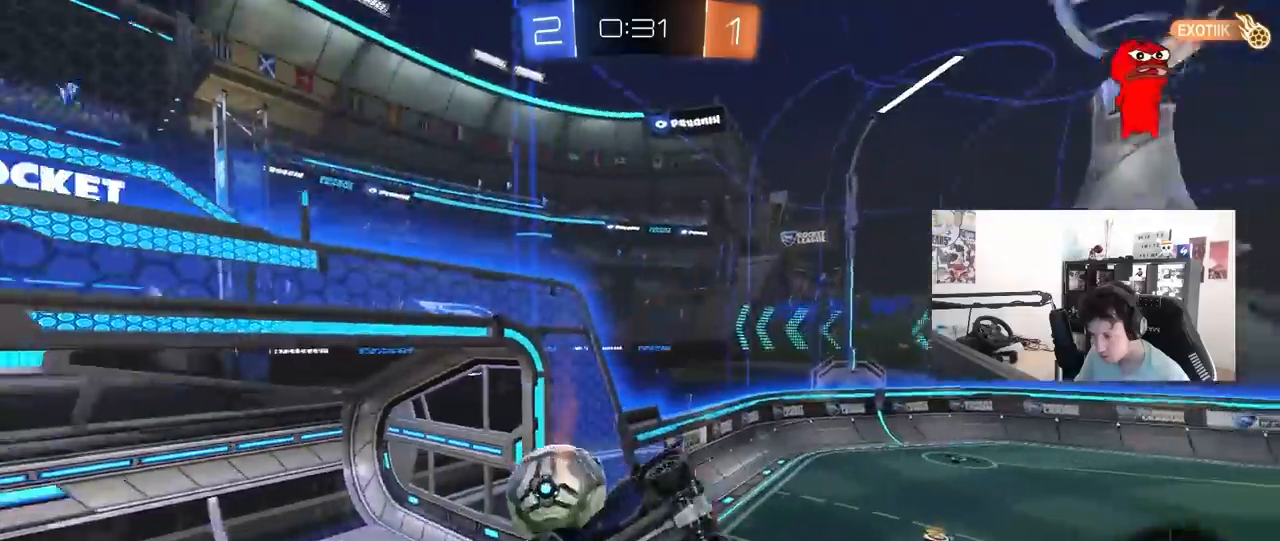
{"keys": [], "mouse": ["left"], "mouse_move": "down", "events": [[50, "d", "up"], [133, "a", "down"], [133, "shift", "down"], [233, "w", "down"], [283, "shift", "up"], [283, "w", "up"], [317, "mouse_left", "down"], [467, "a", "up"]]}
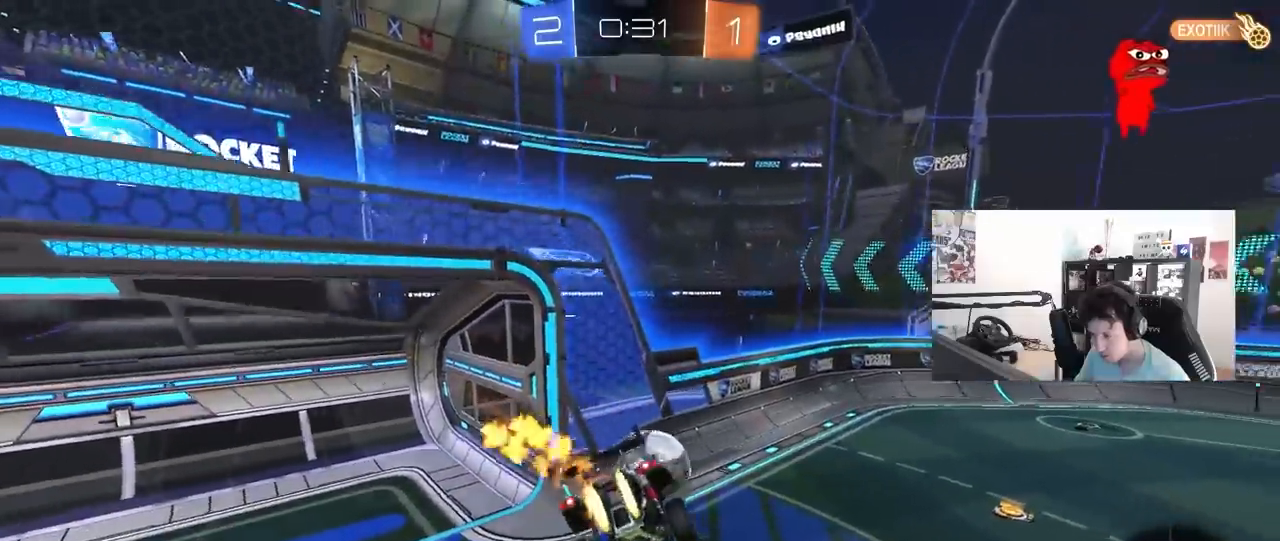
{"keys": ["d", "w"], "mouse": ["left"], "mouse_move": "still", "events": [[17, "d", "down"], [50, "shift", "down"], [100, "mouse_left", "up"], [100, "s", "down"], [200, "a", "down"], [200, "mouse_left", "down"], [200, "shift", "up"], [250, "d", "up"], [250, "s", "up"], [300, "a", "up"], [333, "d", "down"], [483, "w", "down"]]}
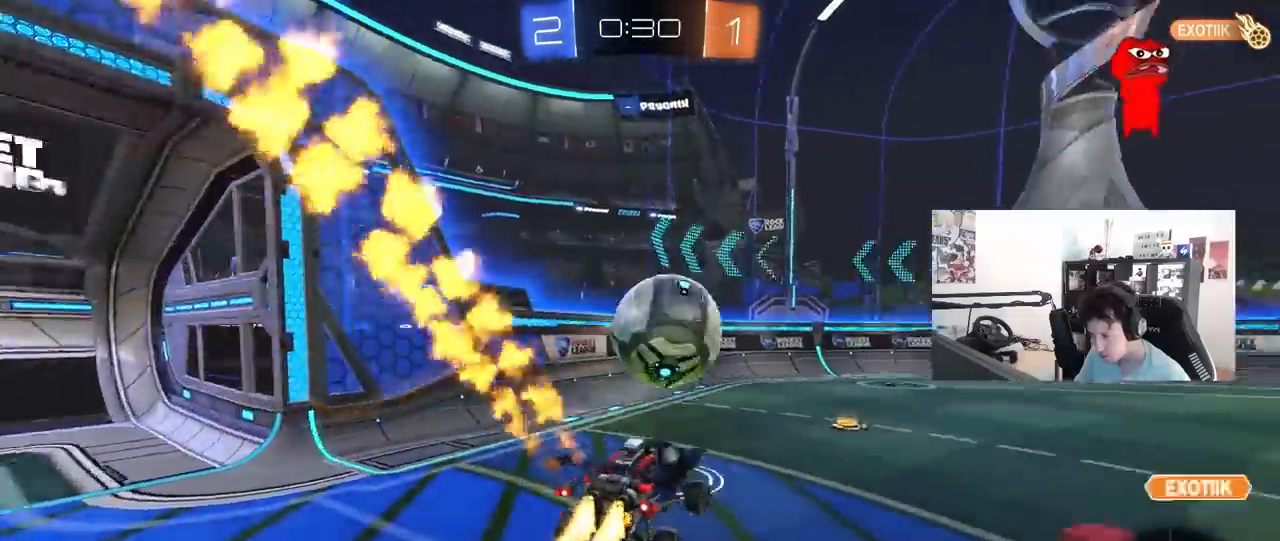
{"keys": ["a", "s", "shift"], "mouse": ["left", "right"], "mouse_move": "still", "events": [[33, "a", "down"], [33, "d", "up"], [167, "mouse_right", "down"], [317, "mouse_right", "up"], [350, "mouse_right", "down"], [350, "shift", "down"], [400, "s", "down"], [450, "w", "up"]]}
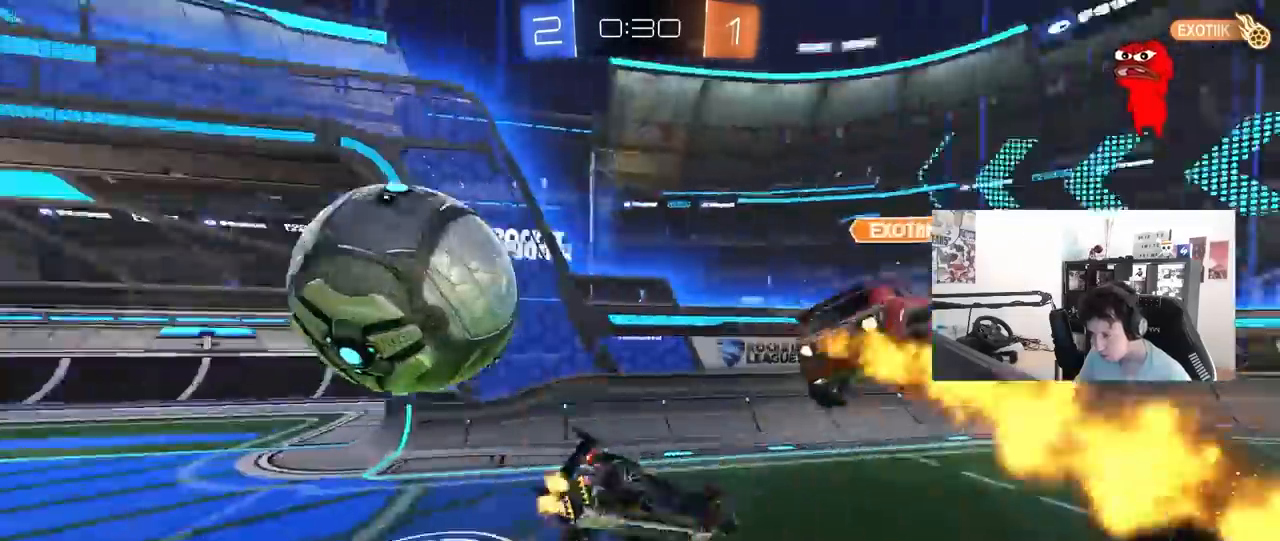
{"keys": ["a", "s", "shift"], "mouse": [], "mouse_move": "still", "events": [[50, "mouse_left", "up"], [50, "mouse_right", "up"]]}
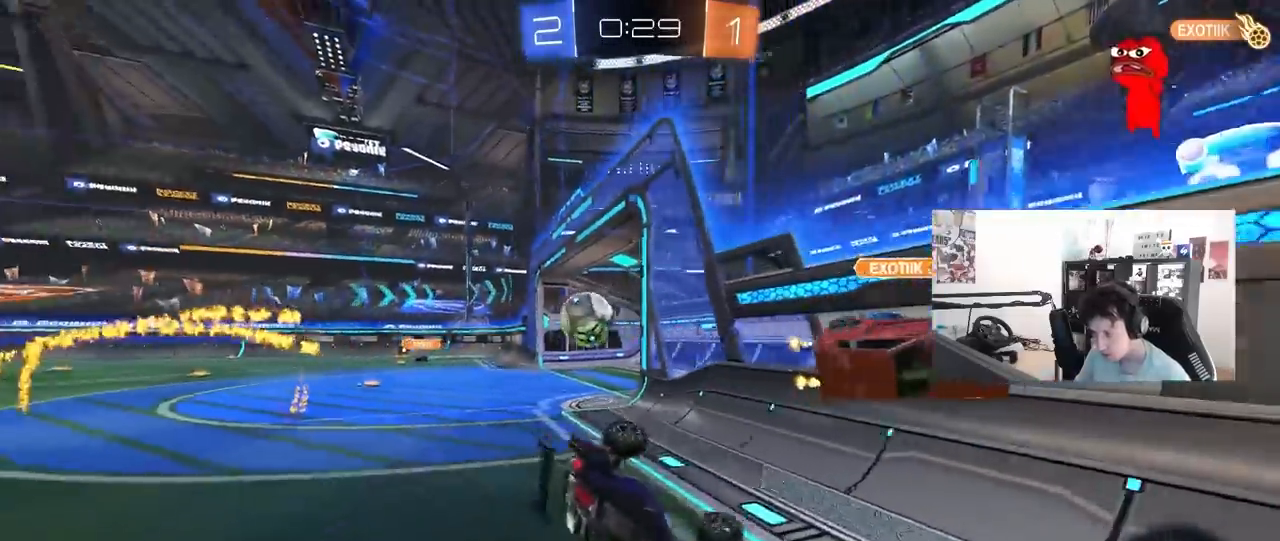
{"keys": ["d"], "mouse": [], "mouse_move": "still", "events": [[100, "shift", "up"], [150, "a", "up"], [250, "d", "down"], [250, "s", "up"]]}
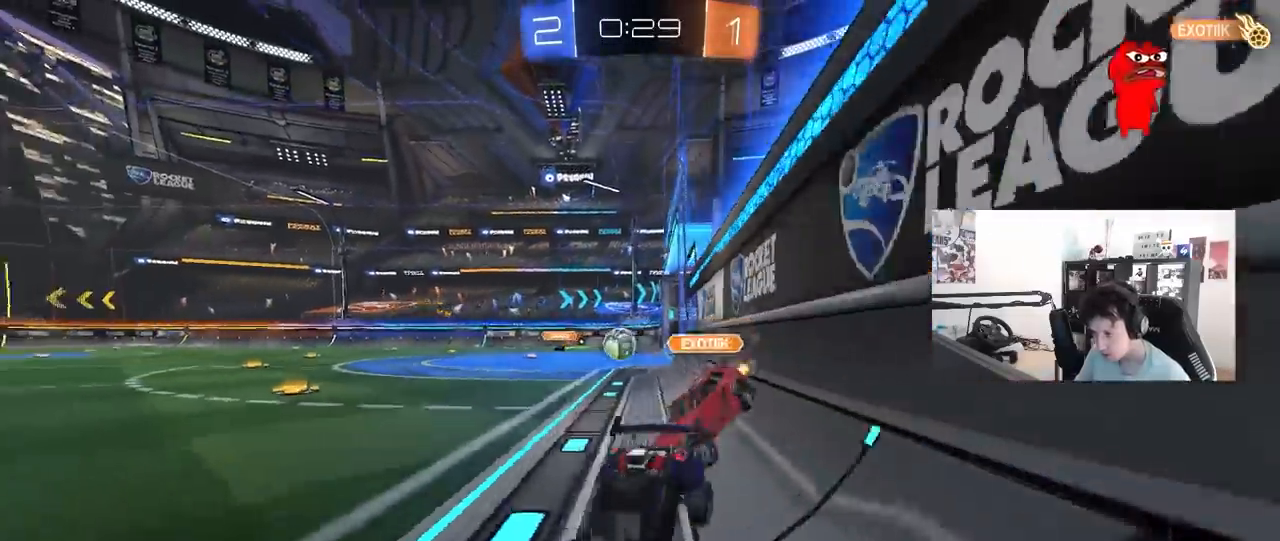
{"keys": ["d", "w"], "mouse": [], "mouse_move": "still", "events": [[33, "w", "down"], [67, "d", "up"], [167, "d", "down"], [317, "d", "up"], [400, "d", "down"]]}
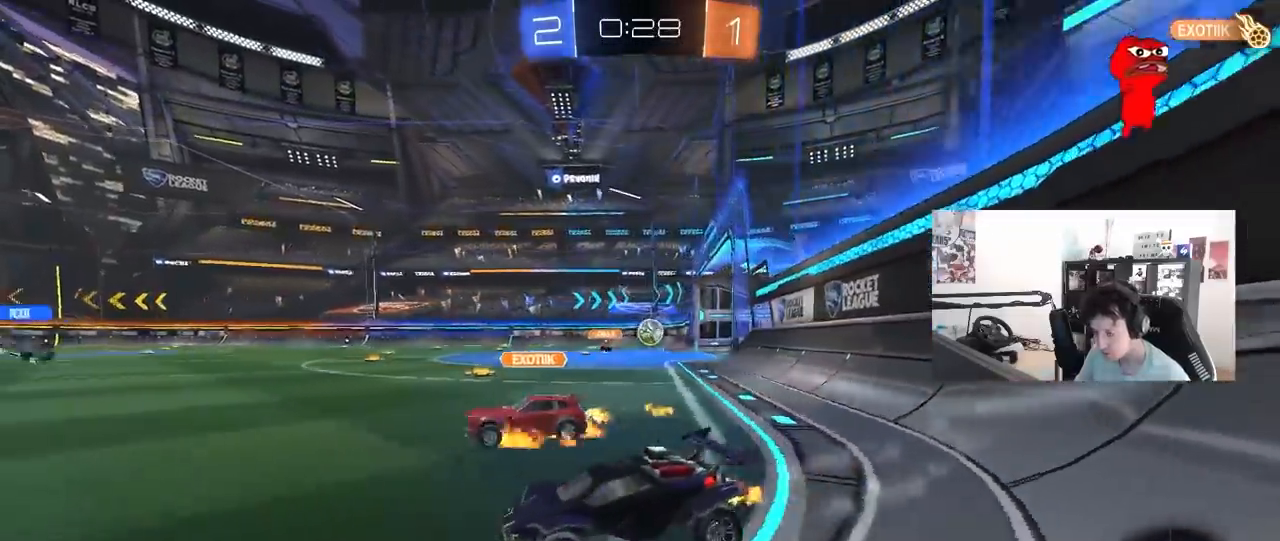
{"keys": ["d", "shift", "w"], "mouse": [], "mouse_move": "still", "events": [[133, "d", "up"], [333, "d", "down"], [367, "shift", "down"]]}
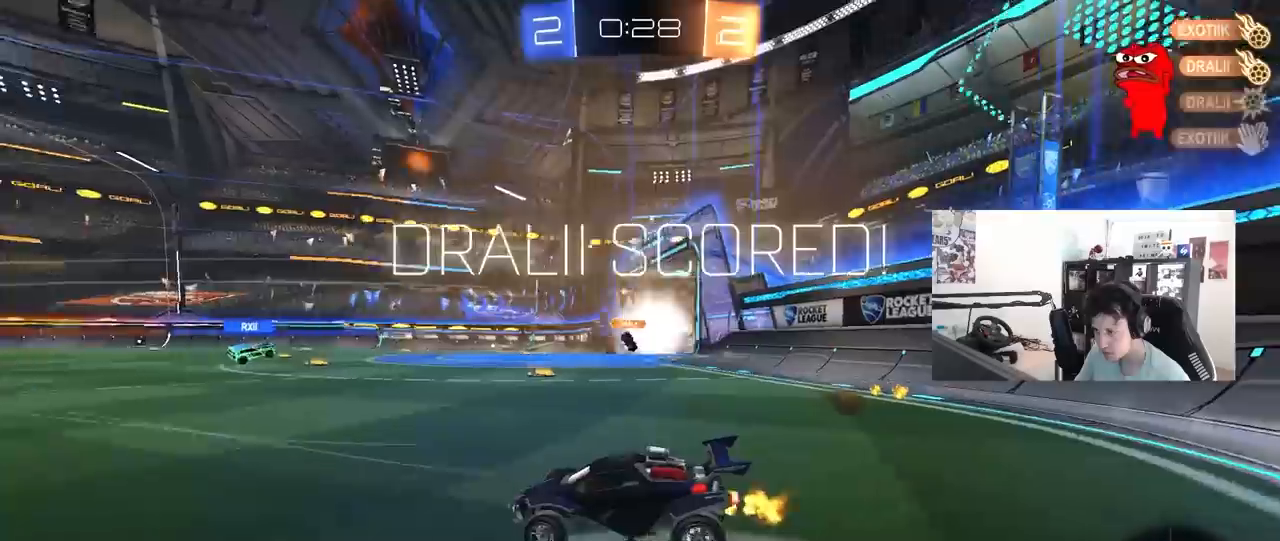
{"keys": ["d", "tab", "w"], "mouse": [], "mouse_move": "up-right", "events": [[17, "shift", "up"], [333, "tab", "down"]]}
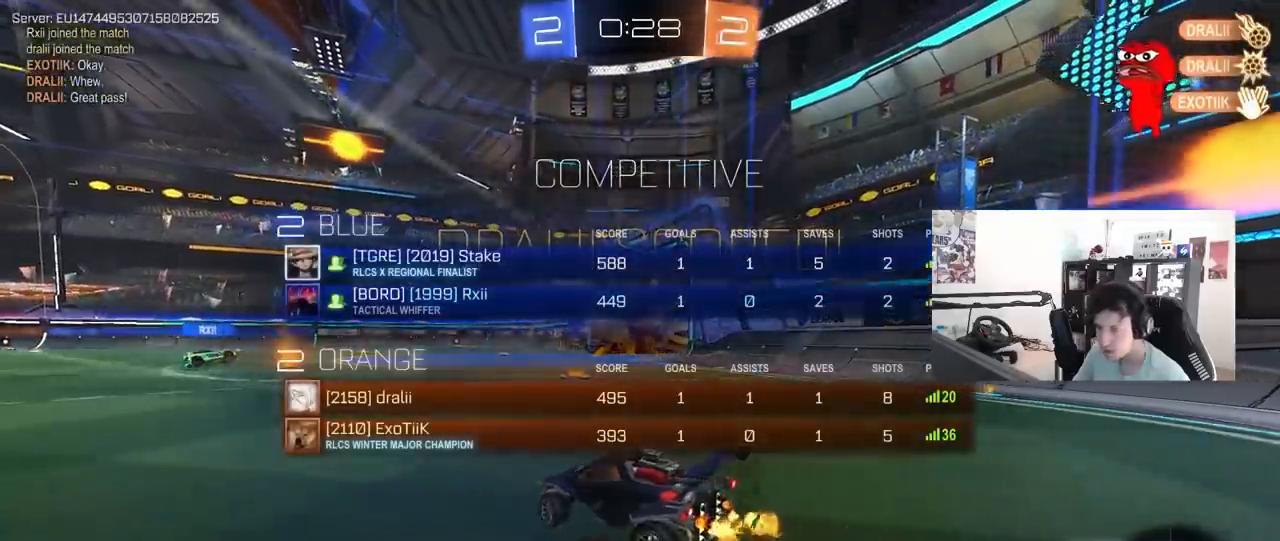
{"keys": ["tab", "w"], "mouse": [], "mouse_move": "still", "events": [[317, "d", "up"]]}
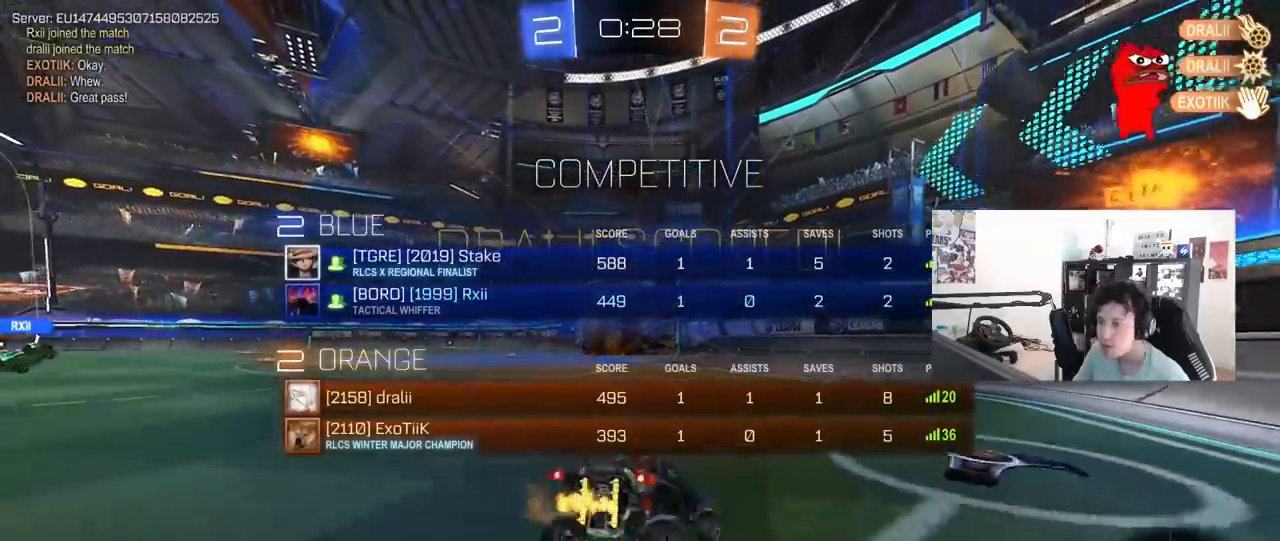
{"keys": ["d", "w"], "mouse": [], "mouse_move": "still", "events": [[417, "d", "down"], [417, "tab", "up"]]}
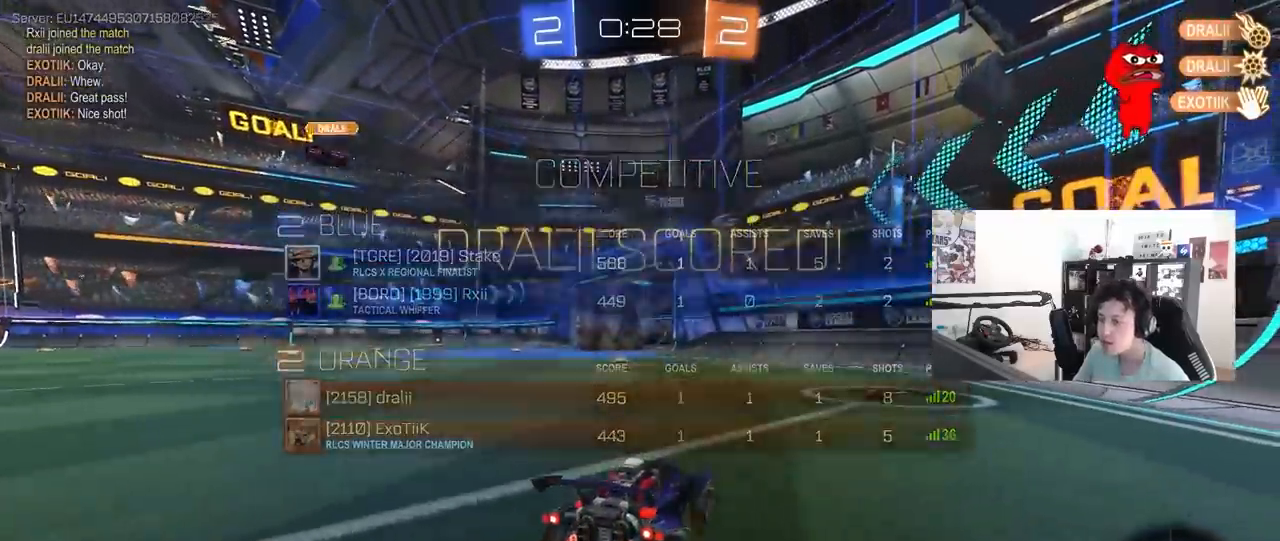
{"keys": ["d", "s", "shift"], "mouse": ["right"], "mouse_move": "down", "events": [[50, "d", "up"], [100, "a", "down"], [150, "mouse_right", "down"], [200, "mouse_right", "up"], [250, "a", "up"], [250, "d", "down"], [250, "shift", "down"], [300, "mouse_right", "down"], [333, "s", "down"], [333, "w", "up"]]}
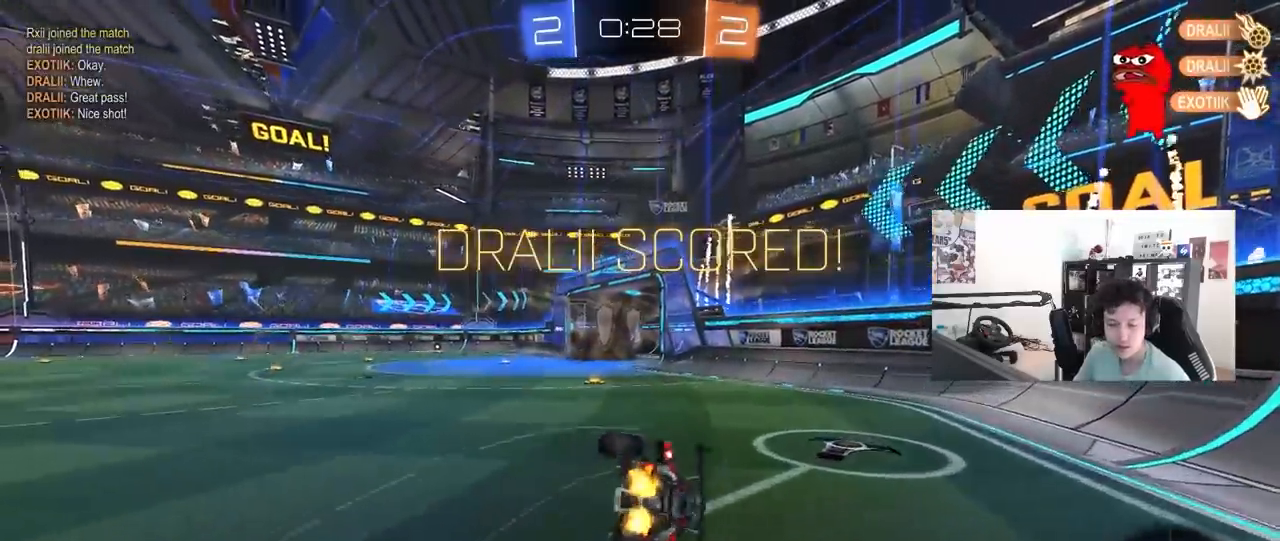
{"keys": ["d", "shift"], "mouse": [], "mouse_move": "still", "events": [[33, "mouse_right", "up"], [217, "s", "up"], [350, "s", "down"], [500, "s", "up"]]}
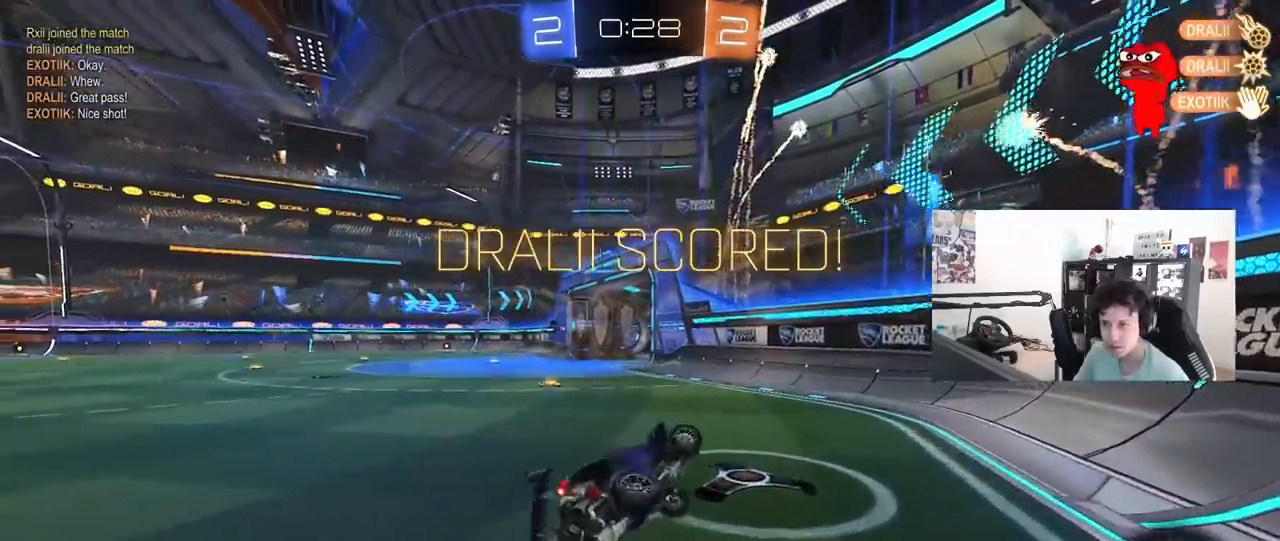
{"keys": ["a"], "mouse": [], "mouse_move": "still", "events": [[50, "shift", "up"], [183, "d", "up"], [183, "w", "down"], [367, "a", "down"], [467, "w", "up"]]}
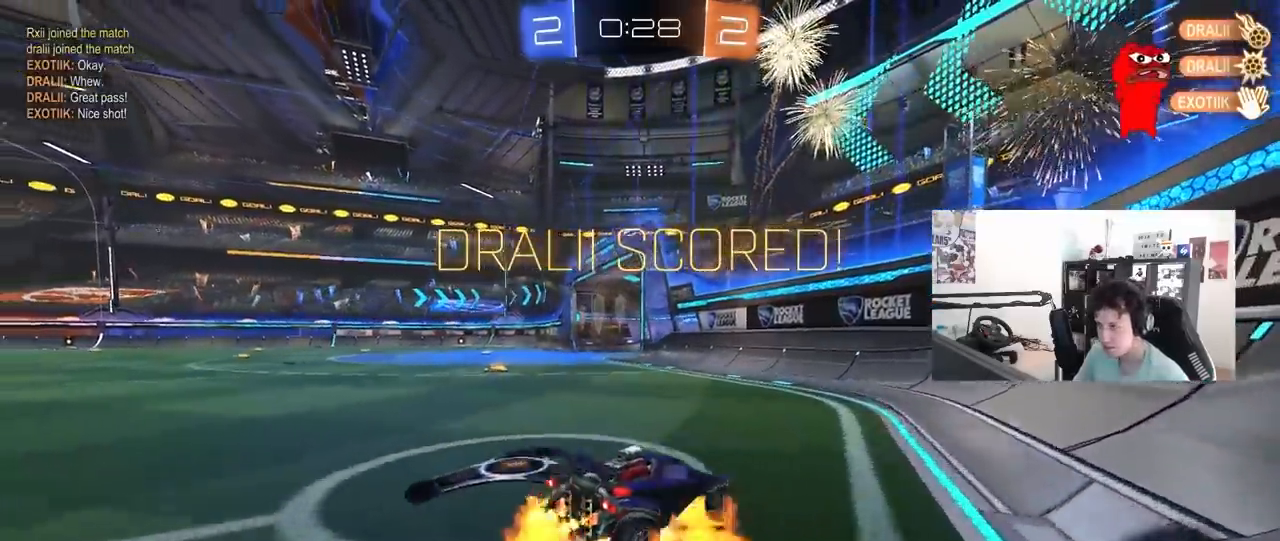
{"keys": [], "mouse": [], "mouse_move": "still", "events": [[17, "a", "up"], [17, "mouse_right", "down"], [50, "s", "down"], [100, "a", "down"], [100, "mouse_right", "up"], [100, "shift", "down"], [300, "a", "up"], [300, "s", "up"], [300, "shift", "up"]]}
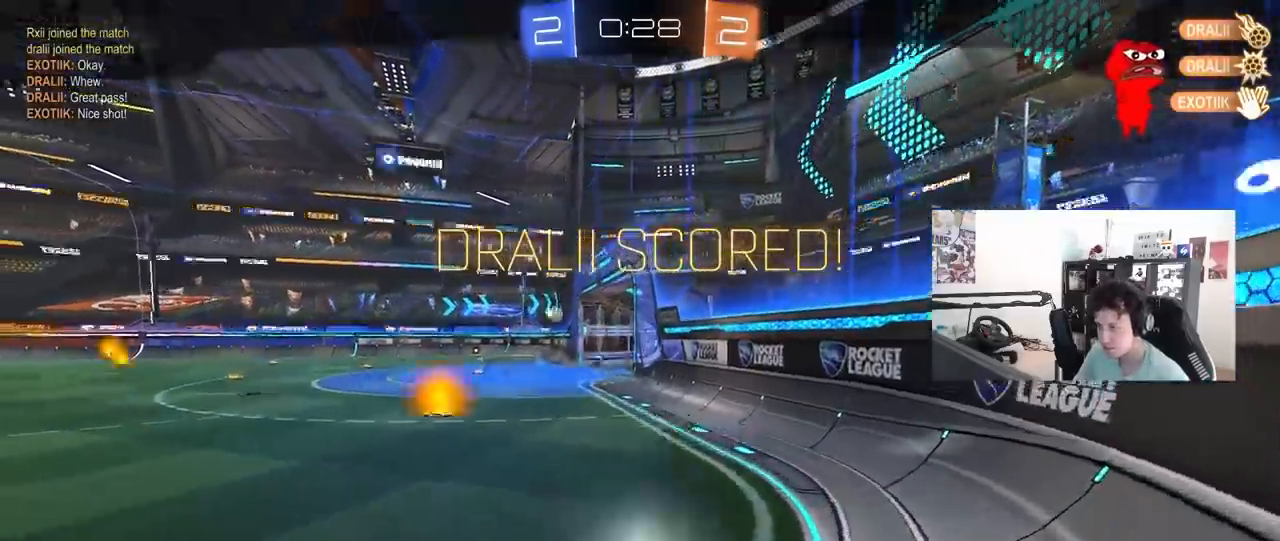
{"keys": [], "mouse": [], "mouse_move": "still", "events": [[17, "w", "down"], [117, "shift", "down"], [167, "shift", "up"], [217, "w", "up"]]}
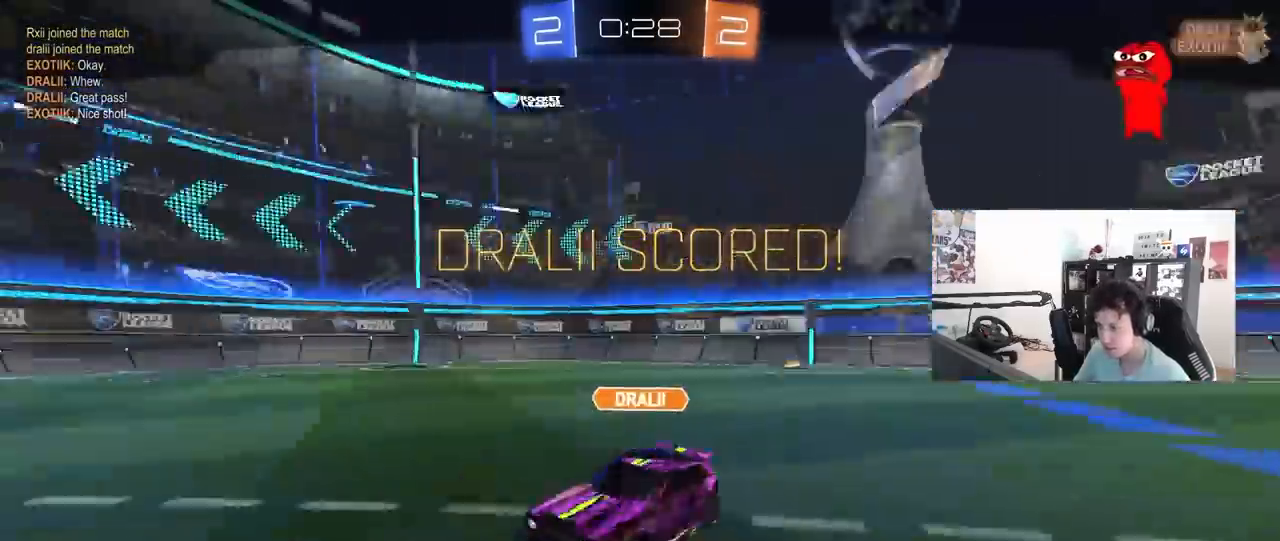
{"keys": [], "mouse": [], "mouse_move": "still", "events": []}
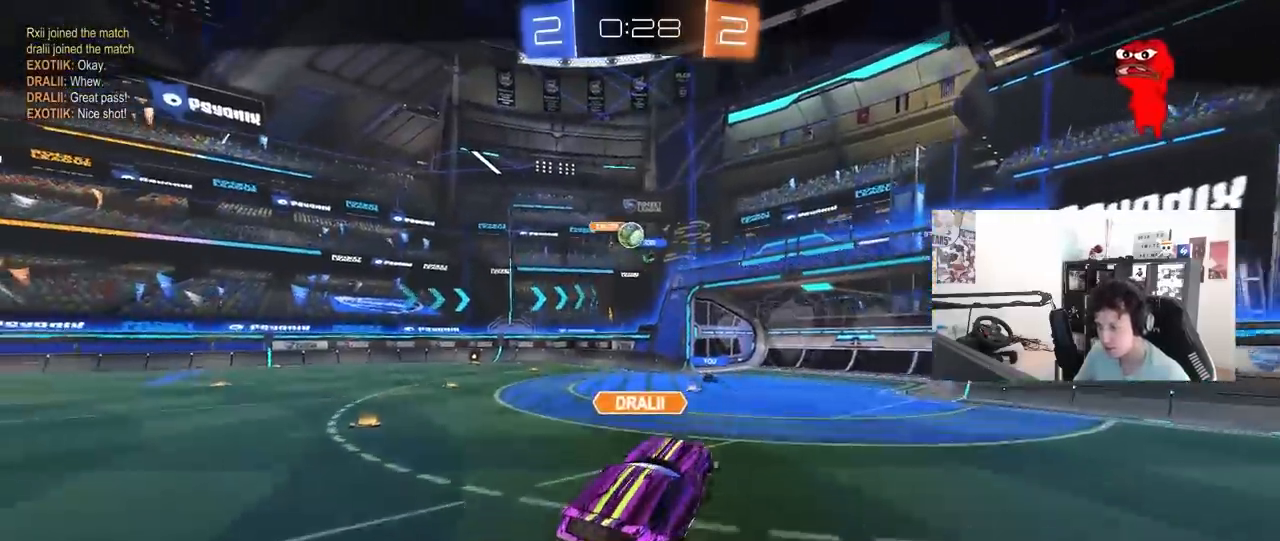
{"keys": [], "mouse": [], "mouse_move": "still", "events": []}
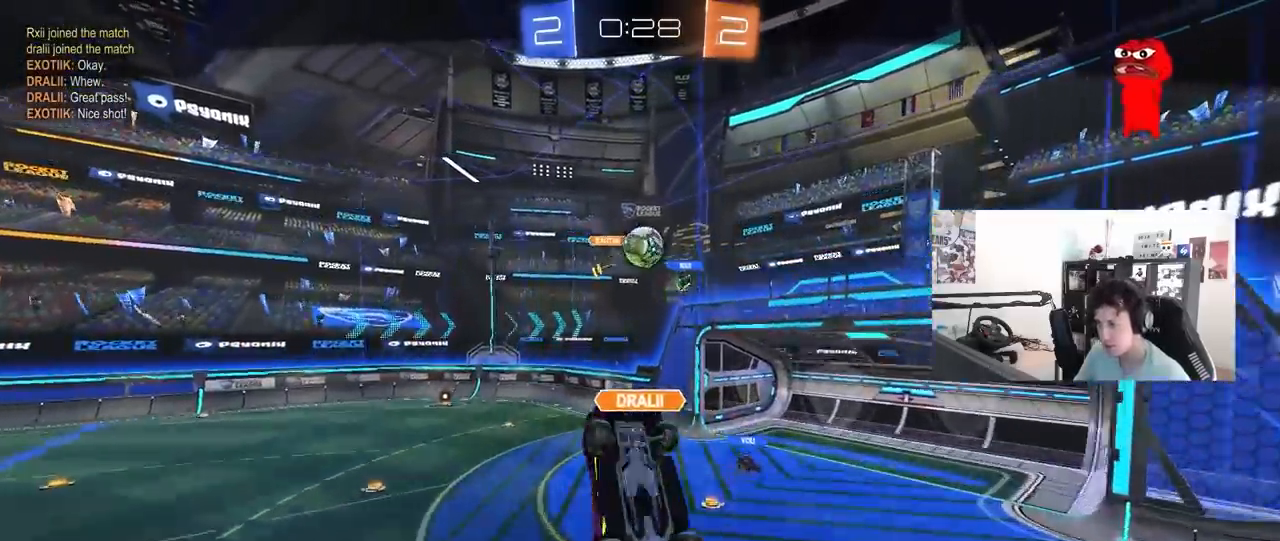
{"keys": [], "mouse": [], "mouse_move": "still", "events": []}
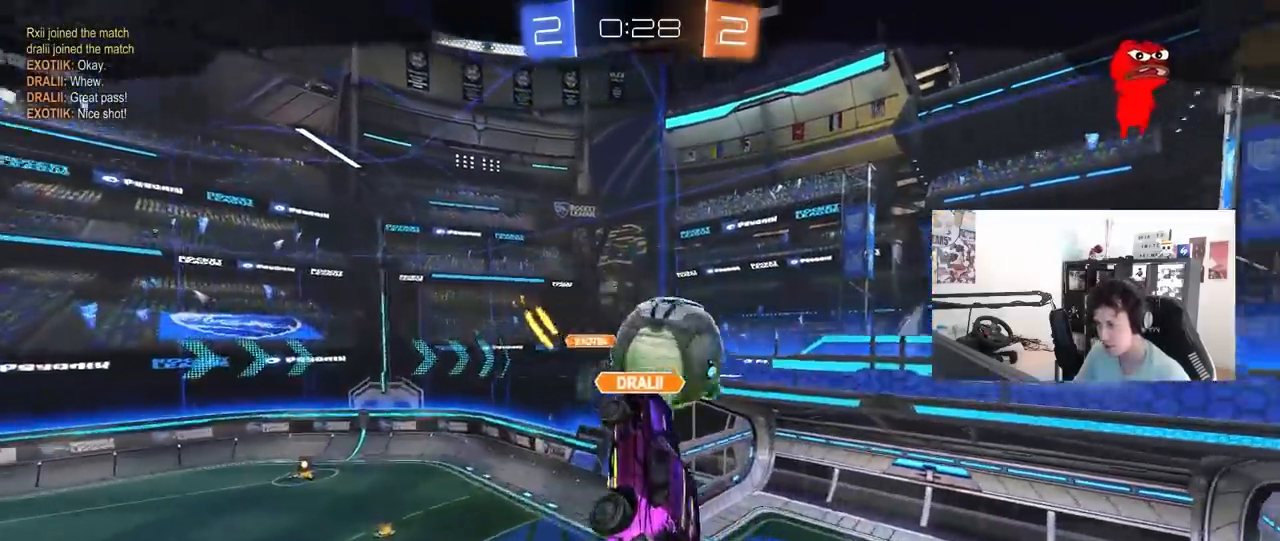
{"keys": [], "mouse": [], "mouse_move": "still", "events": []}
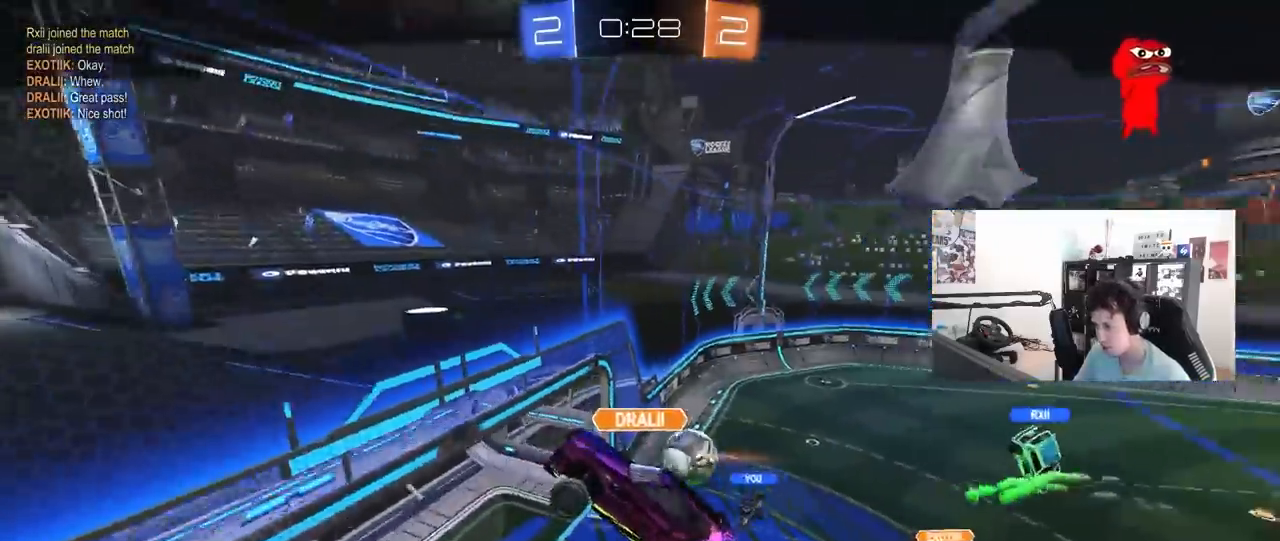
{"keys": [], "mouse": [], "mouse_move": "still", "events": [[333, "mouse_right", "down"], [483, "mouse_right", "up"]]}
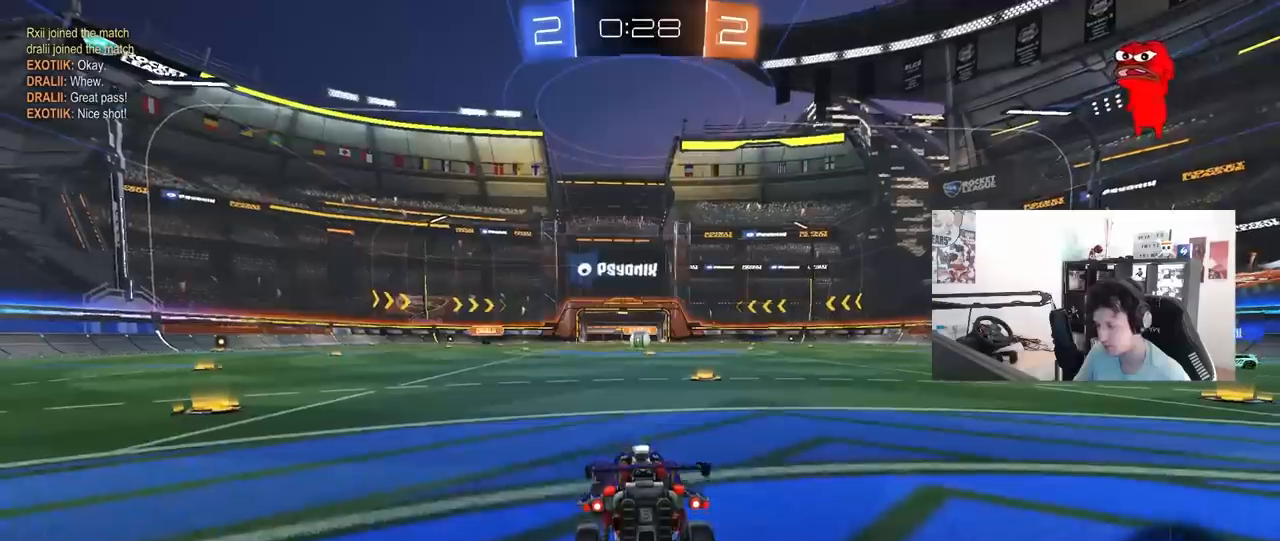
{"keys": [], "mouse": ["right"], "mouse_move": "still", "events": [[33, "mouse_right", "down"], [217, "mouse_right", "up"], [317, "mouse_right", "down"]]}